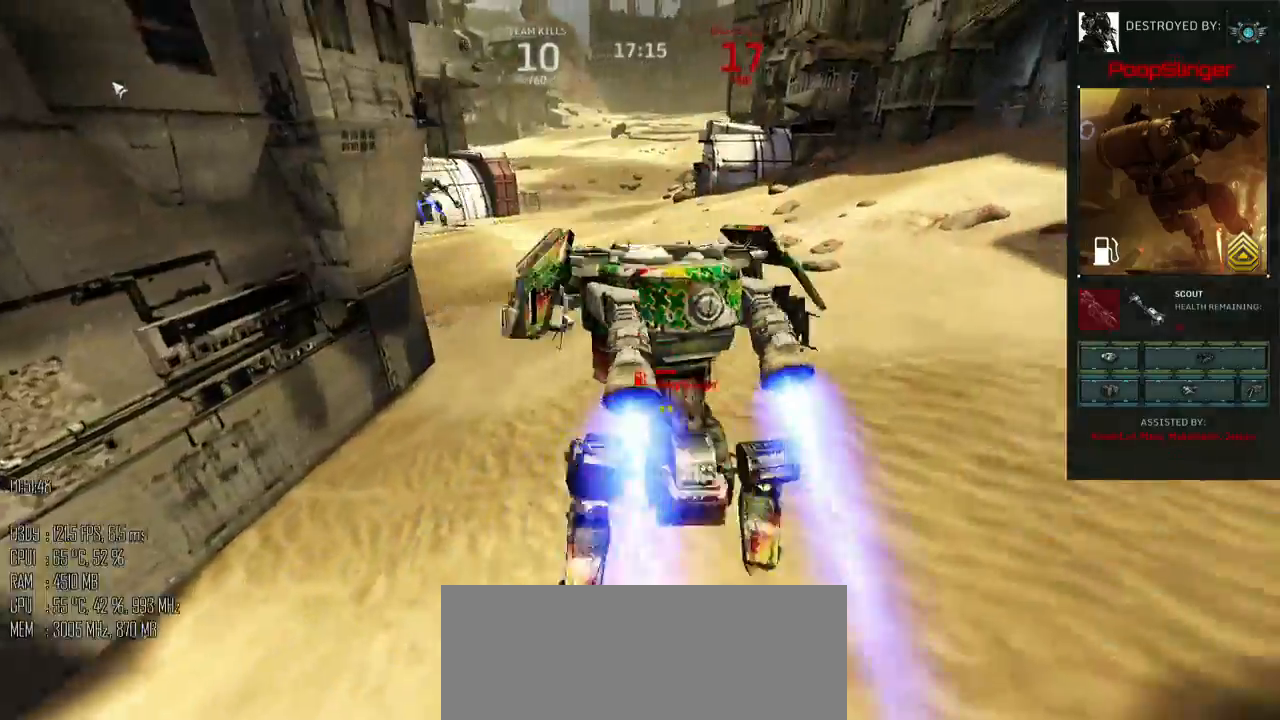
Gameplay with keyboard and mouse; each line is a JSON object with the keys and mouse buttons held at the frame after it. "events" lists presses ("down") and releases ("up") of ".", "/", "0", "1", "2", "3", "4", "5", "6", "7", "8", "9", "a", "alt", "b", "backslash", "backspace", "c", "caps_lock", "comma", "ctrl", "d", "e", "equals", "escape", "f", "g", "h", "i", "j", "k", "l", "lbracket", "m", "minus", "n", "o", "p", "q", "quote", "r", "rbracket", "return", "s", "semicolon", "shift_l", "shift_r", "space", "super", "t", "tab", "u", "v", "w", "x", "y", "z", "mouse_left", "mouse_right", "mouse_mb4" and "mouse_mb5" between this image and that frame as [ms after this image, input, new state], when the widget could be followed in between. "mouse_left", "mouse_right", "mouse_mb4", "mouse_mb5" = the "left", "right", "mb4", "mb5" buttons of the "mouse" list. No other keys are recorded. Not read: mouse_move.
{"keys": [], "mouse": [], "events": [[400, "mouse_left", "down"], [450, "mouse_left", "up"]]}
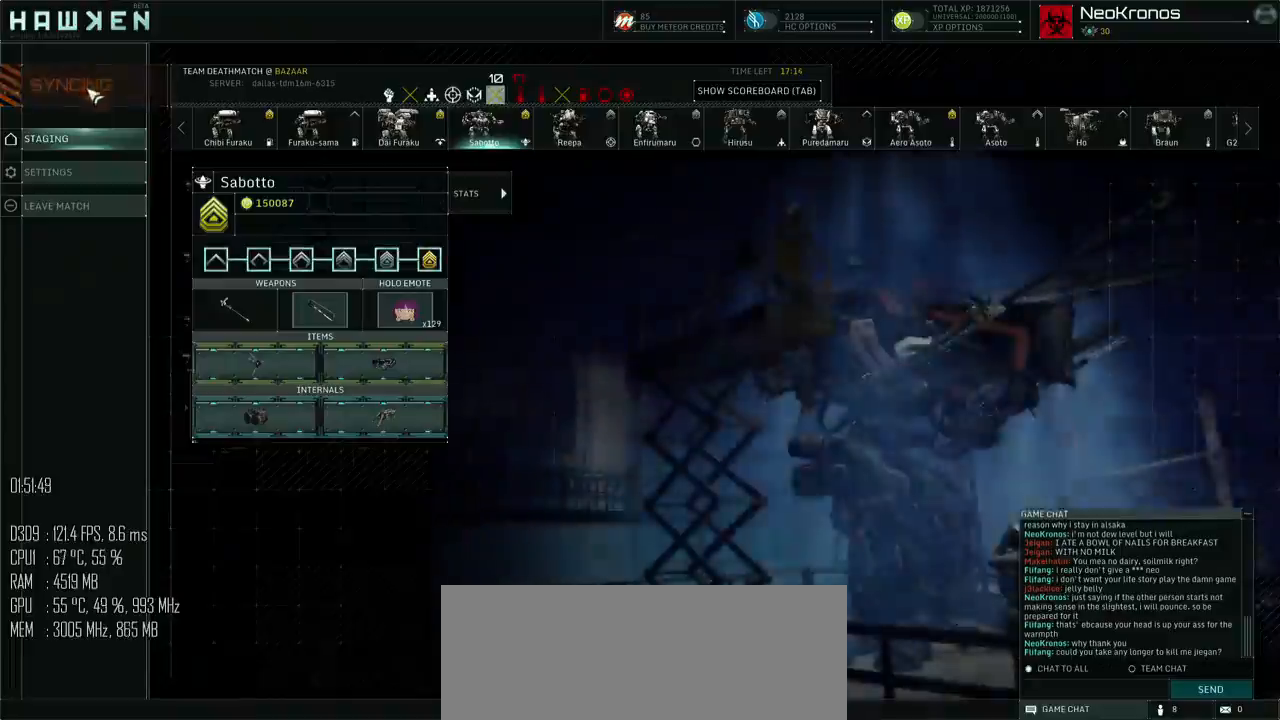
{"keys": ["shift_l", "w"], "mouse": [], "events": [[17, "w", "down"], [83, "shift_l", "down"]]}
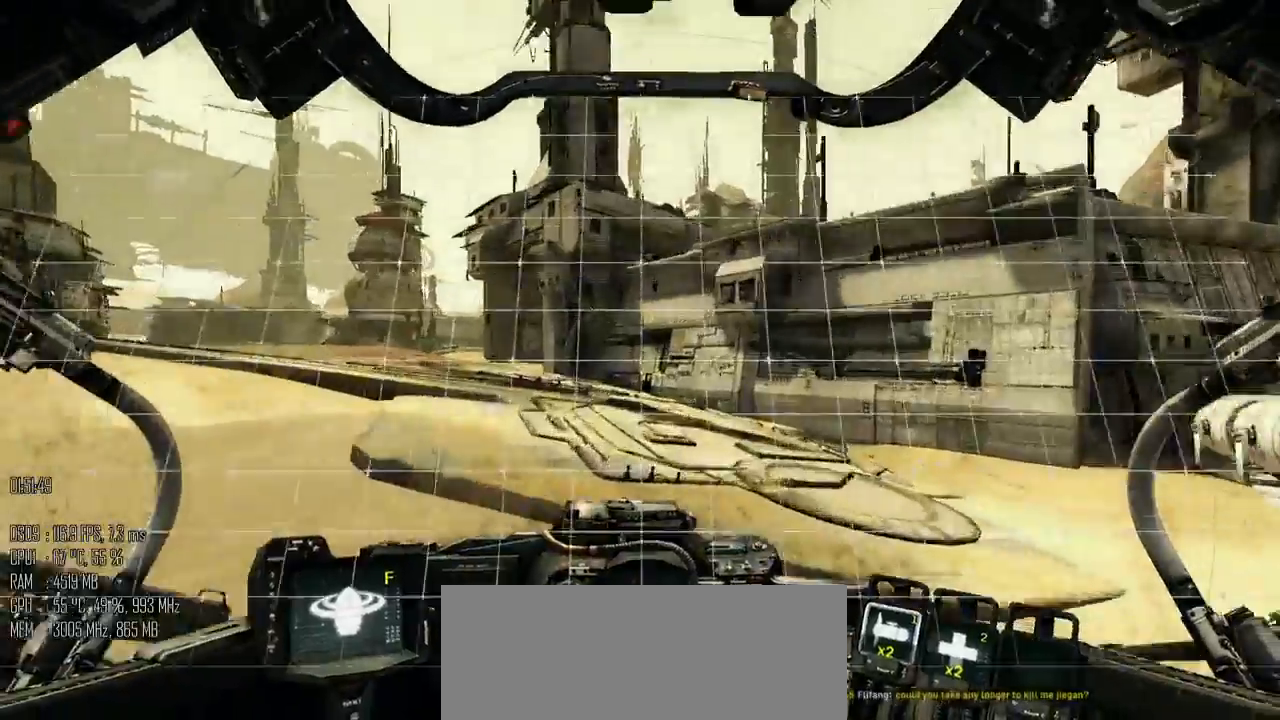
{"keys": ["a"], "mouse": [], "events": [[217, "a", "down"], [450, "shift_l", "up"], [450, "w", "up"]]}
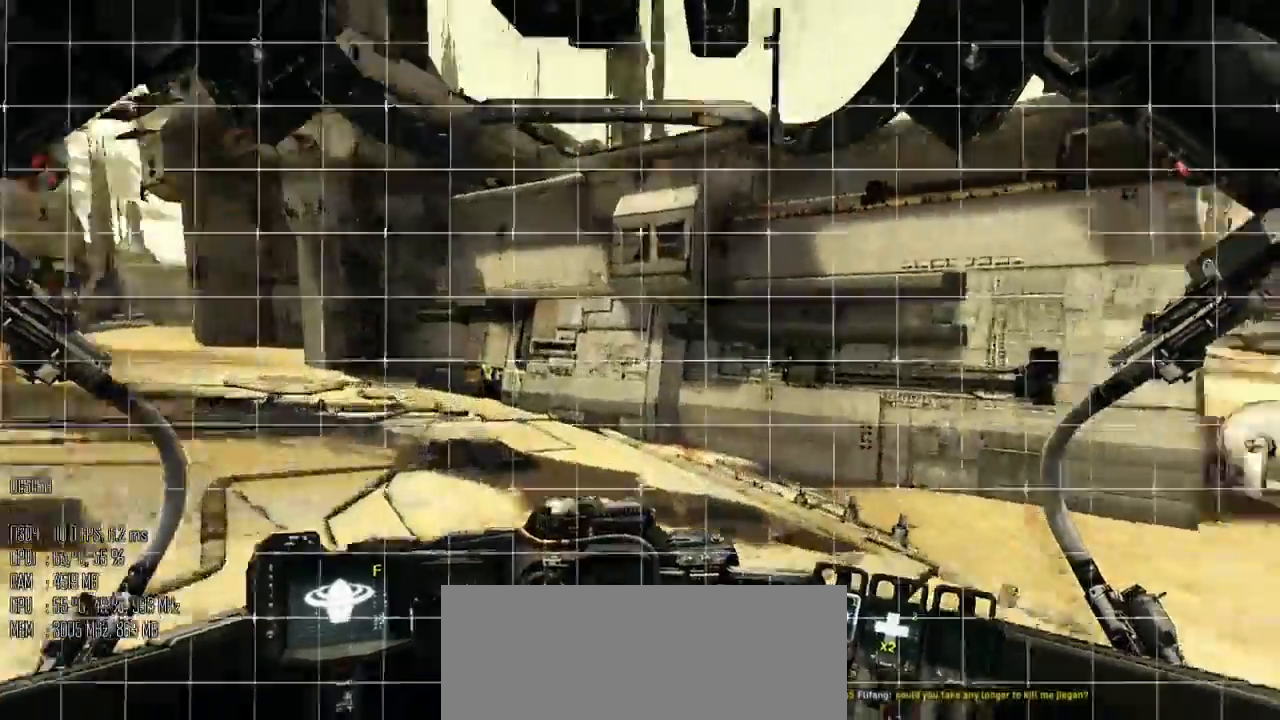
{"keys": ["a", "w"], "mouse": [], "events": [[67, "shift_l", "down"], [167, "shift_l", "up"], [267, "w", "down"]]}
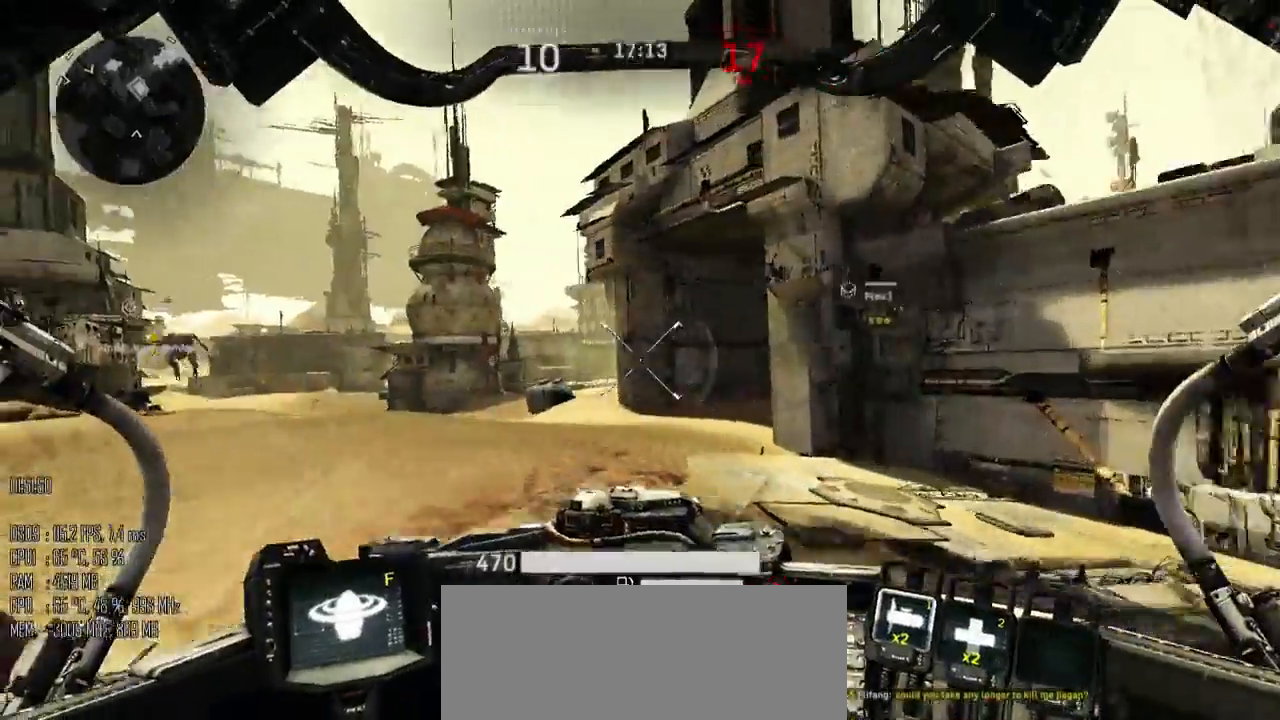
{"keys": ["a", "w"], "mouse": [], "events": []}
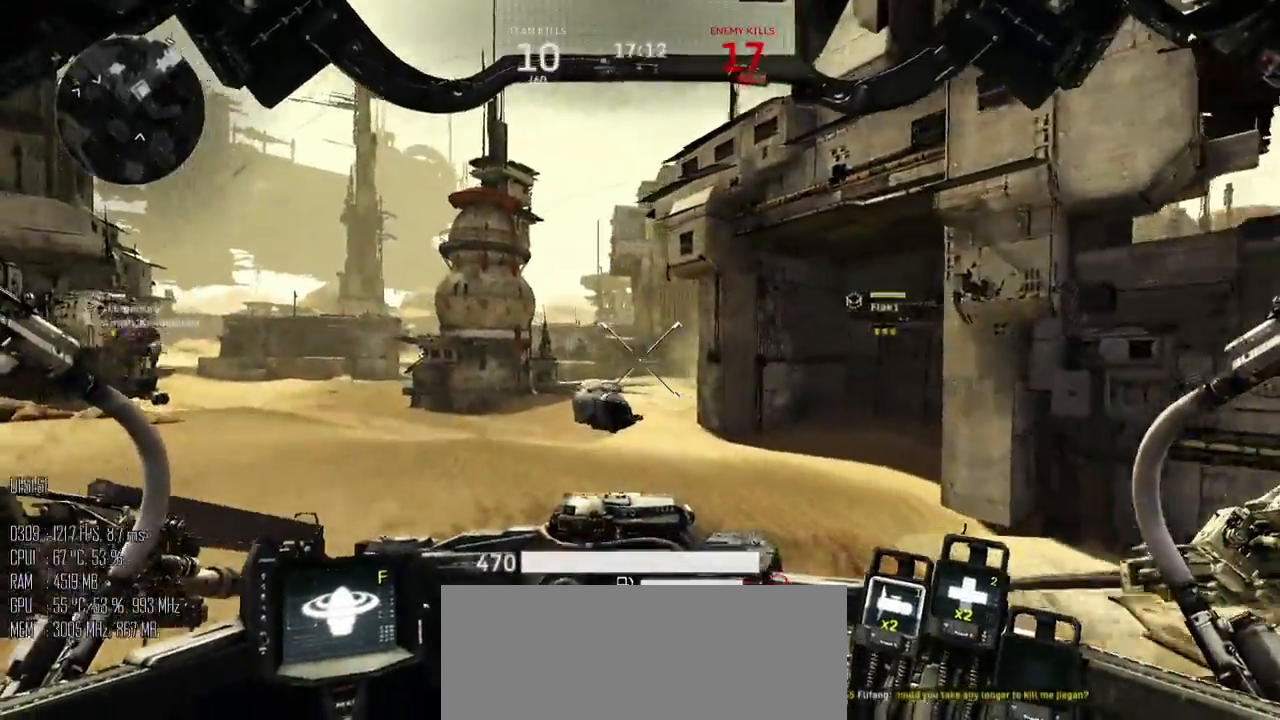
{"keys": ["a", "w"], "mouse": [], "events": []}
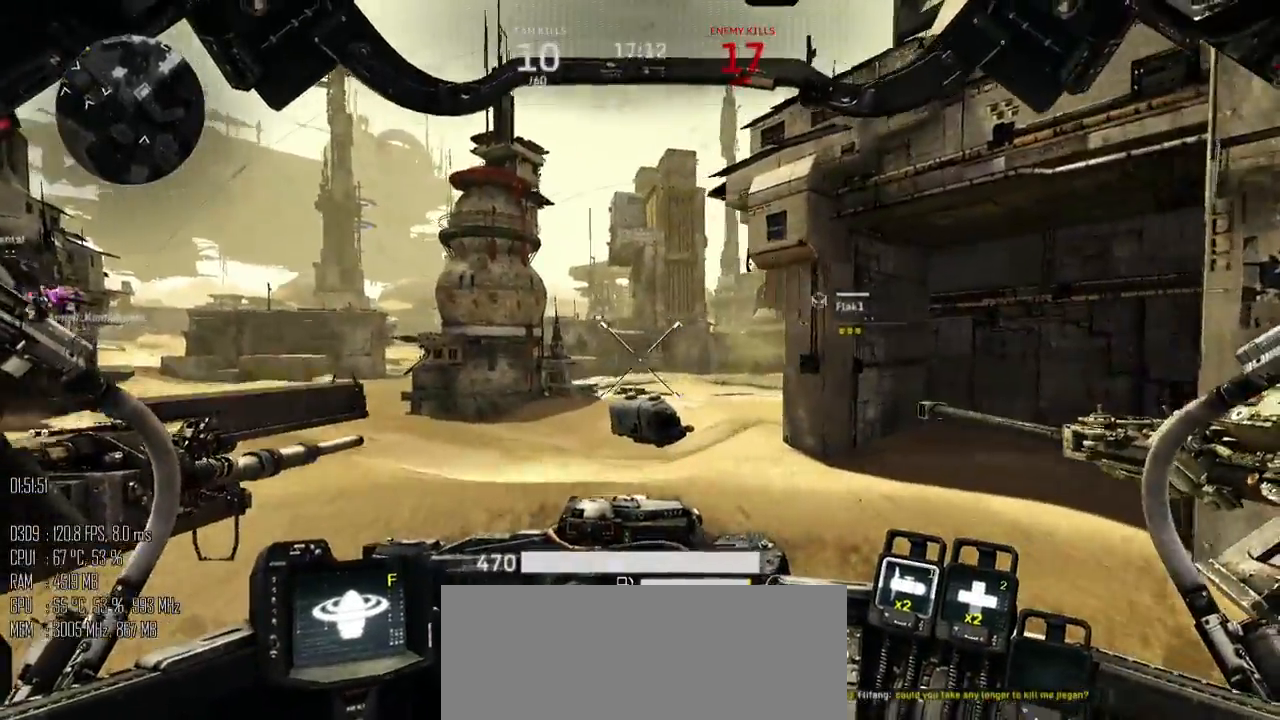
{"keys": ["a", "w"], "mouse": [], "events": []}
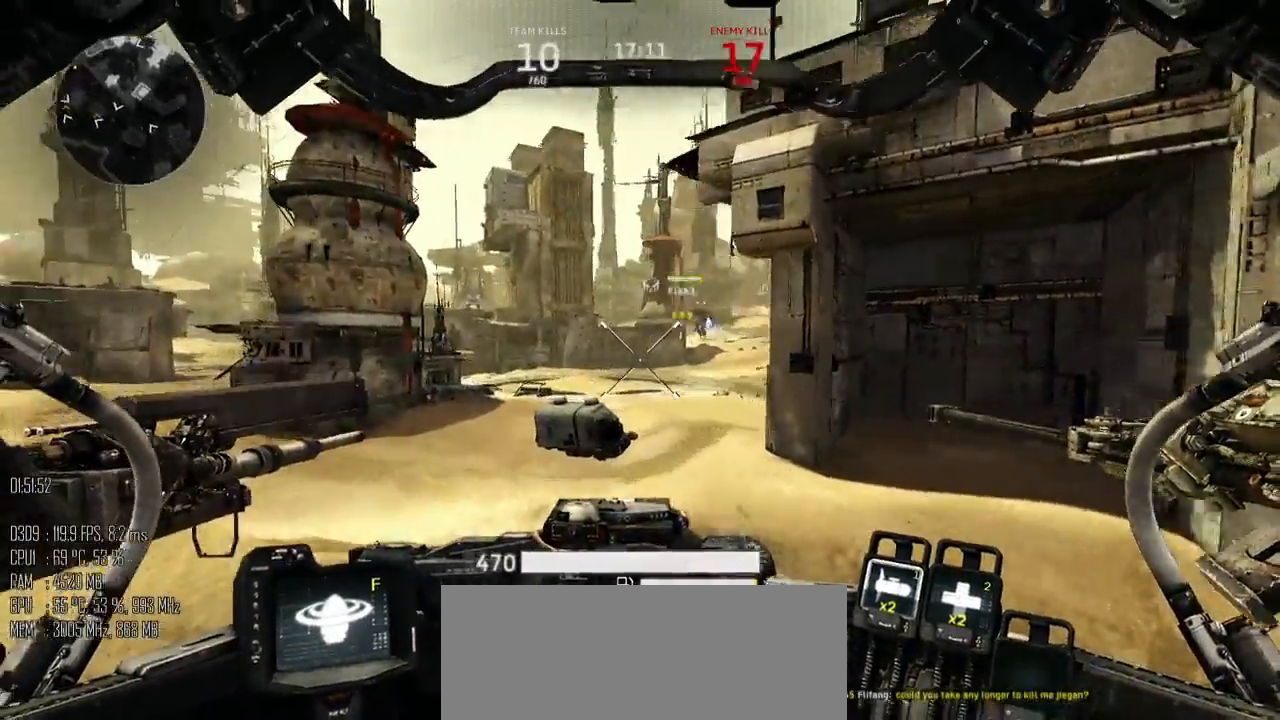
{"keys": ["a", "w"], "mouse": [], "events": []}
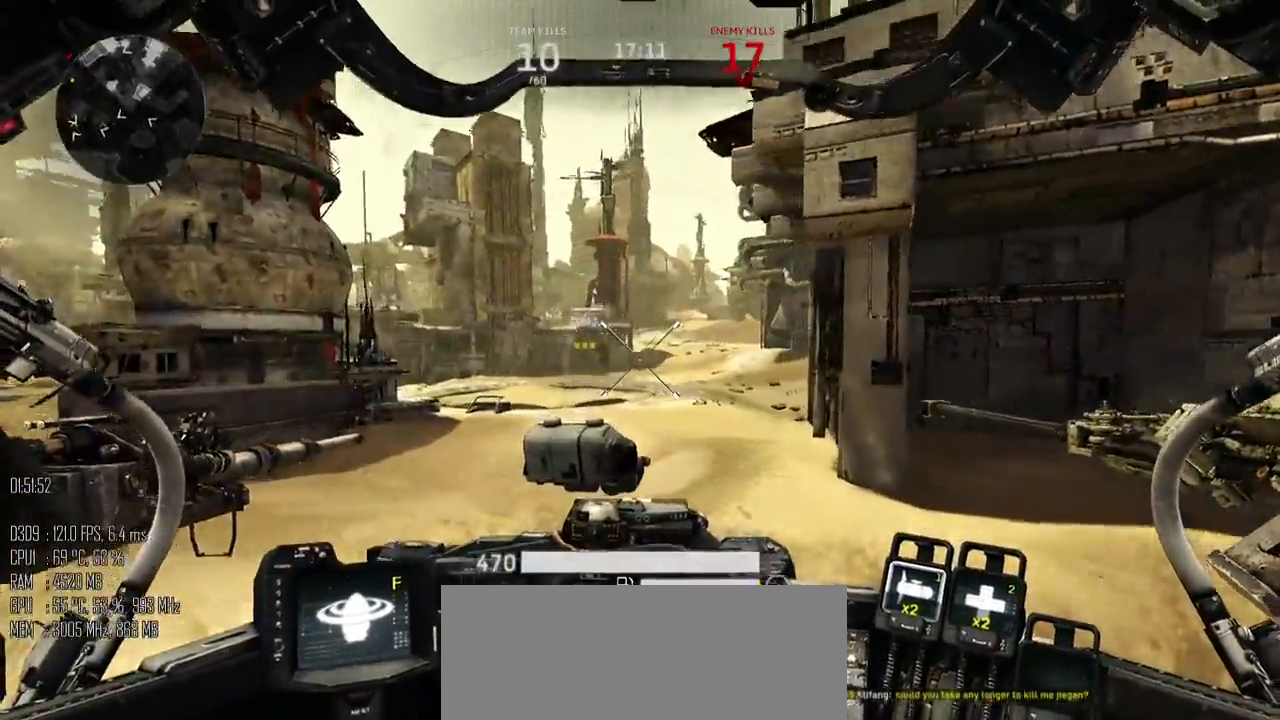
{"keys": ["a", "w"], "mouse": [], "events": []}
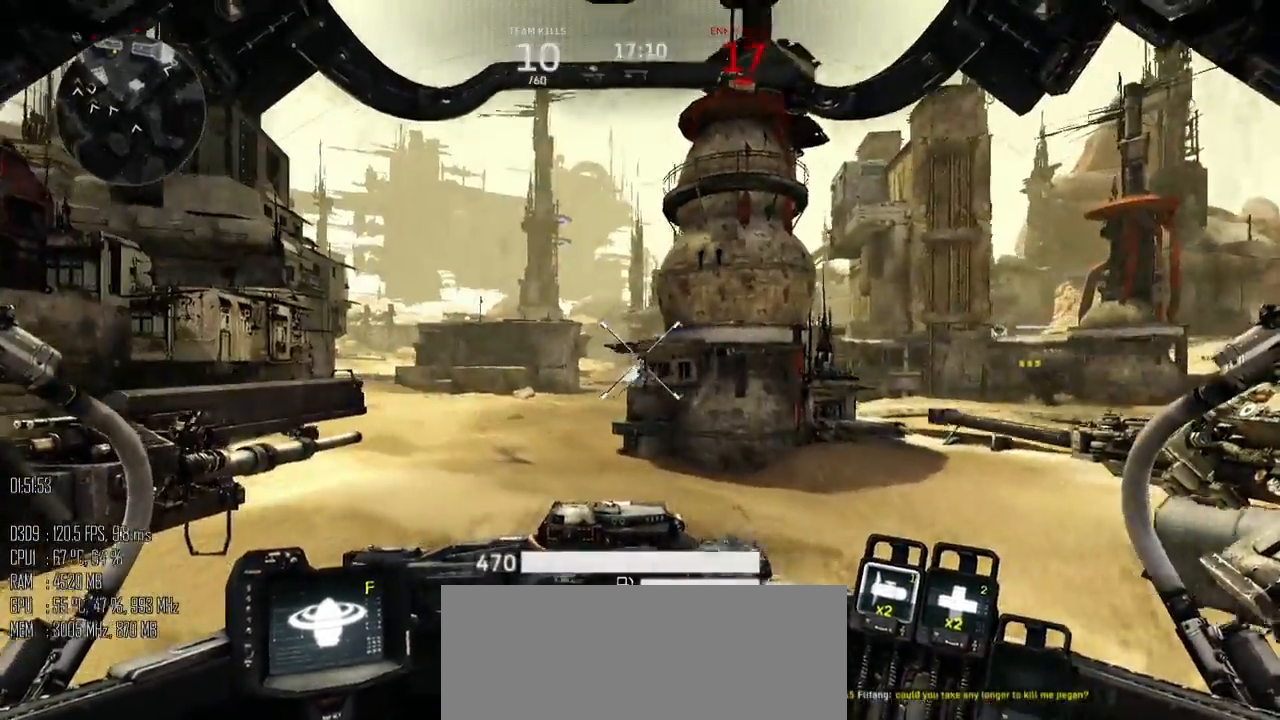
{"keys": ["a", "w"], "mouse": [], "events": []}
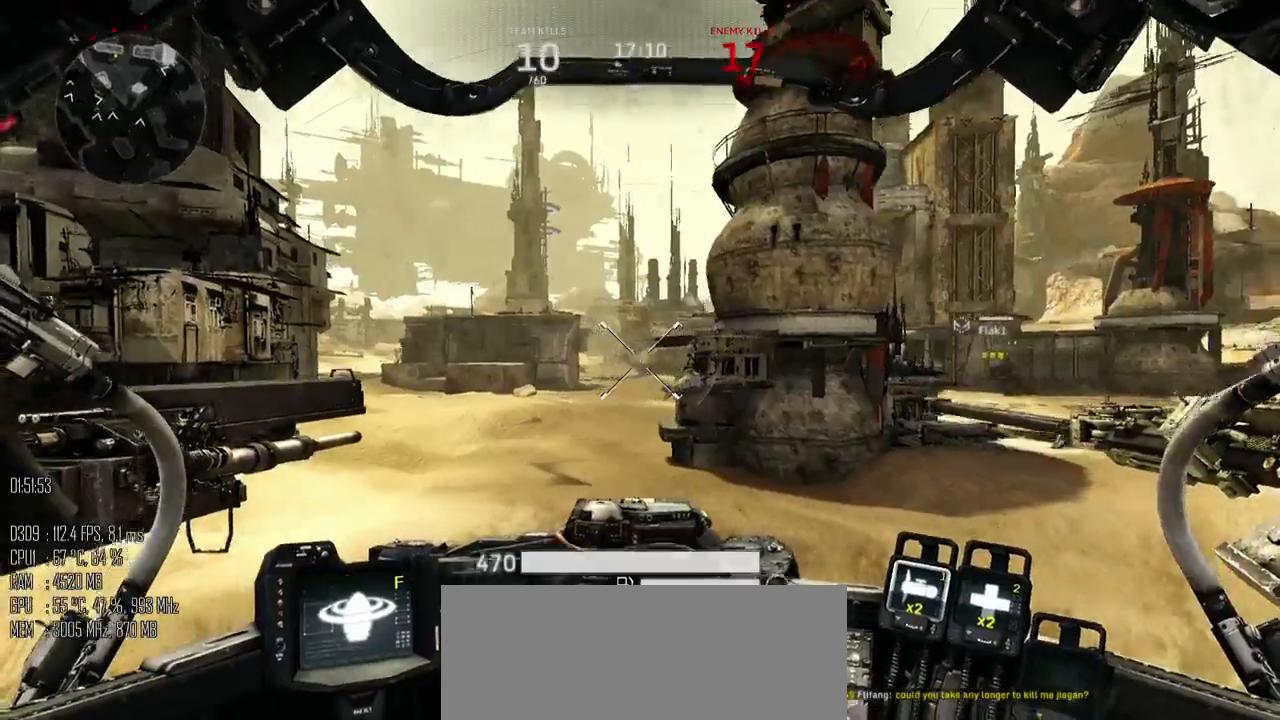
{"keys": ["a", "w"], "mouse": [], "events": []}
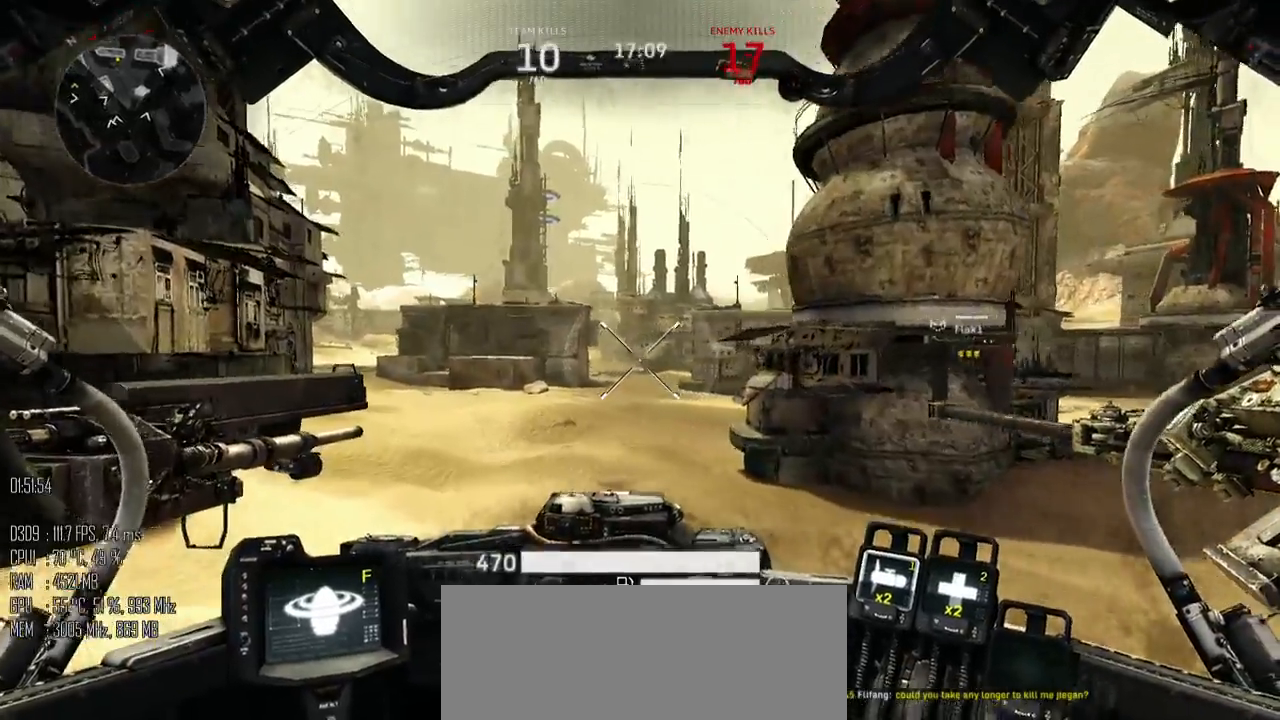
{"keys": ["w"], "mouse": [], "events": [[233, "a", "up"]]}
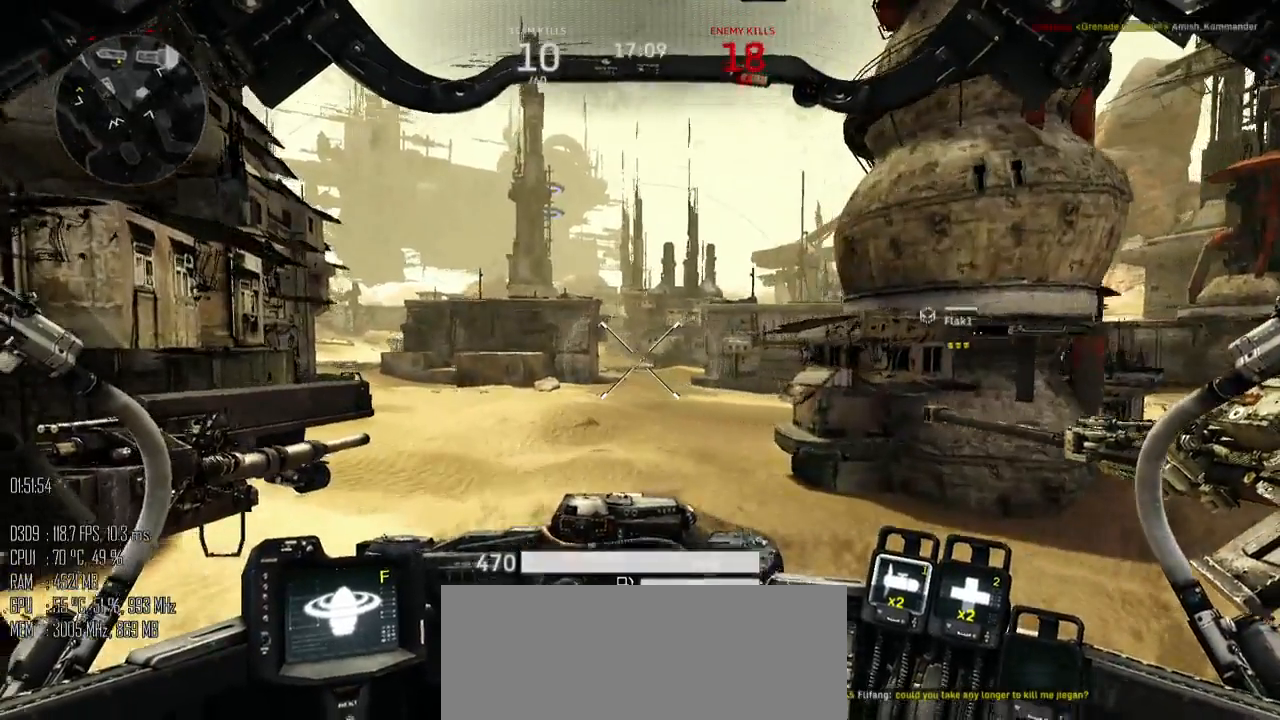
{"keys": ["w"], "mouse": [], "events": []}
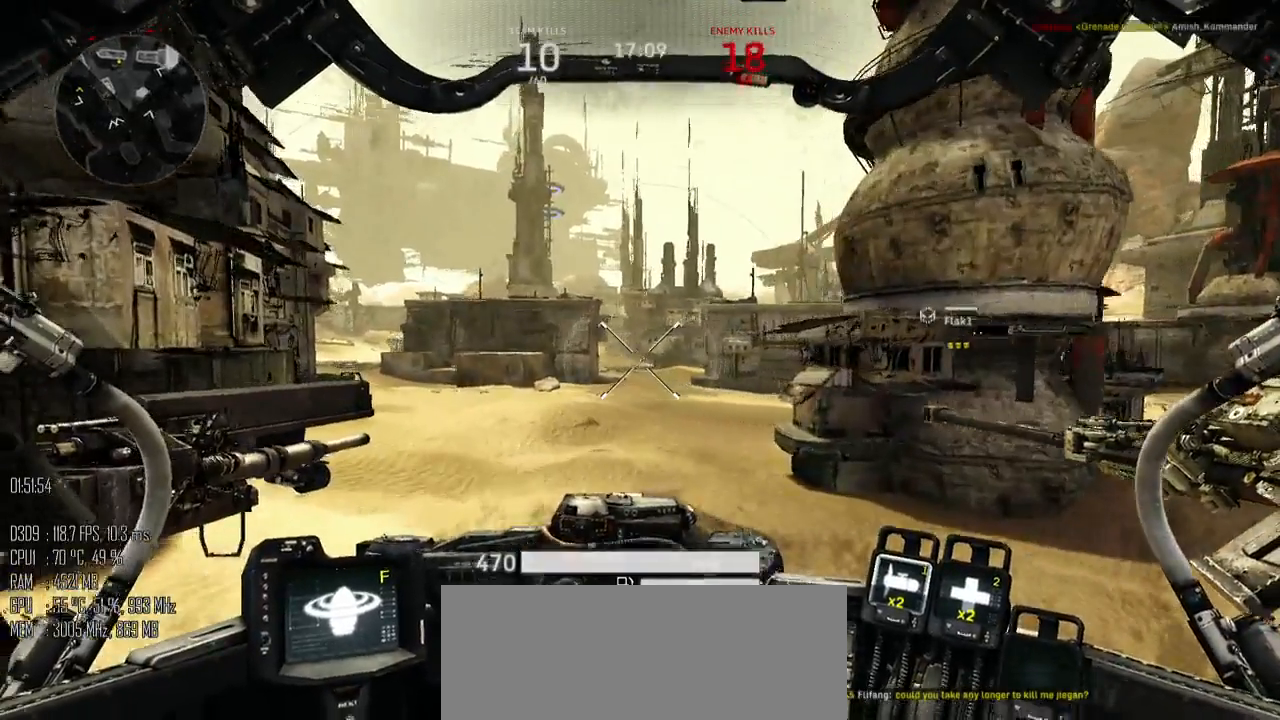
{"keys": ["a", "s"], "mouse": ["right"], "events": [[167, "d", "down"], [167, "w", "up"], [183, "s", "down"], [467, "a", "down"], [500, "d", "up"], [500, "mouse_right", "down"]]}
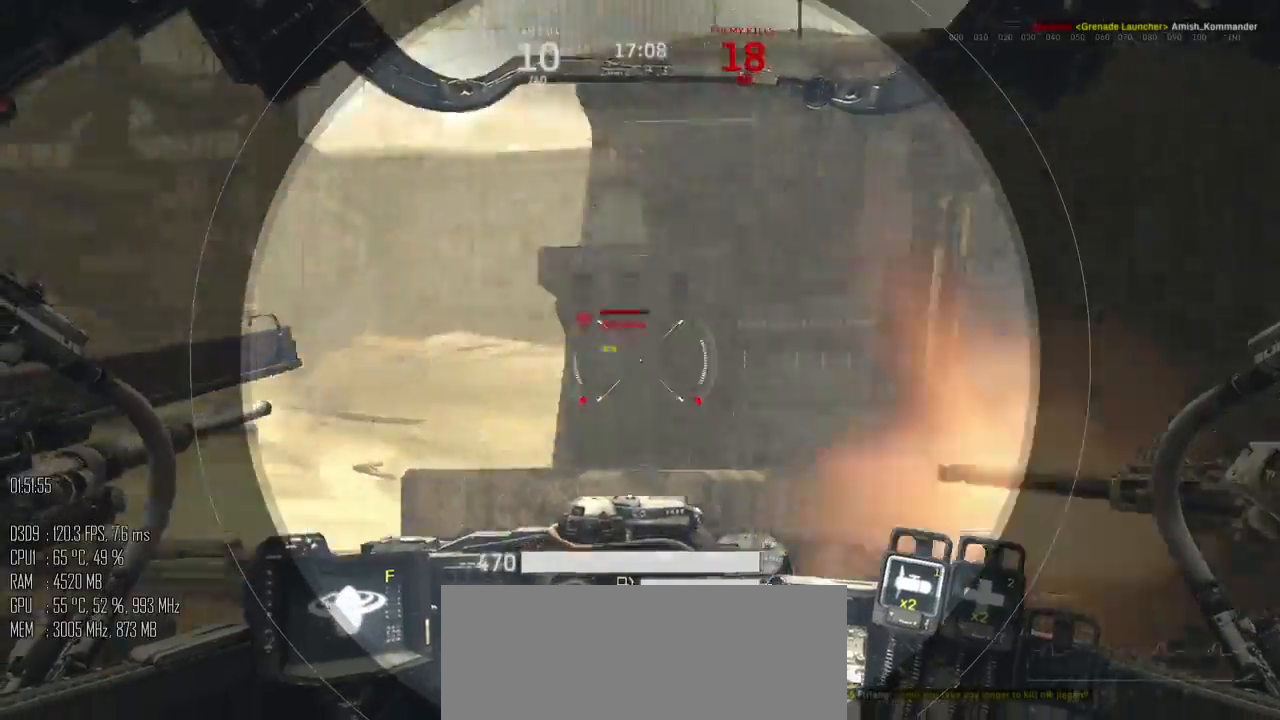
{"keys": ["a"], "mouse": [], "events": [[33, "mouse_right", "up"], [217, "mouse_mb5", "down"], [283, "mouse_mb5", "up"], [283, "s", "up"], [383, "shift_l", "down"], [500, "shift_l", "up"]]}
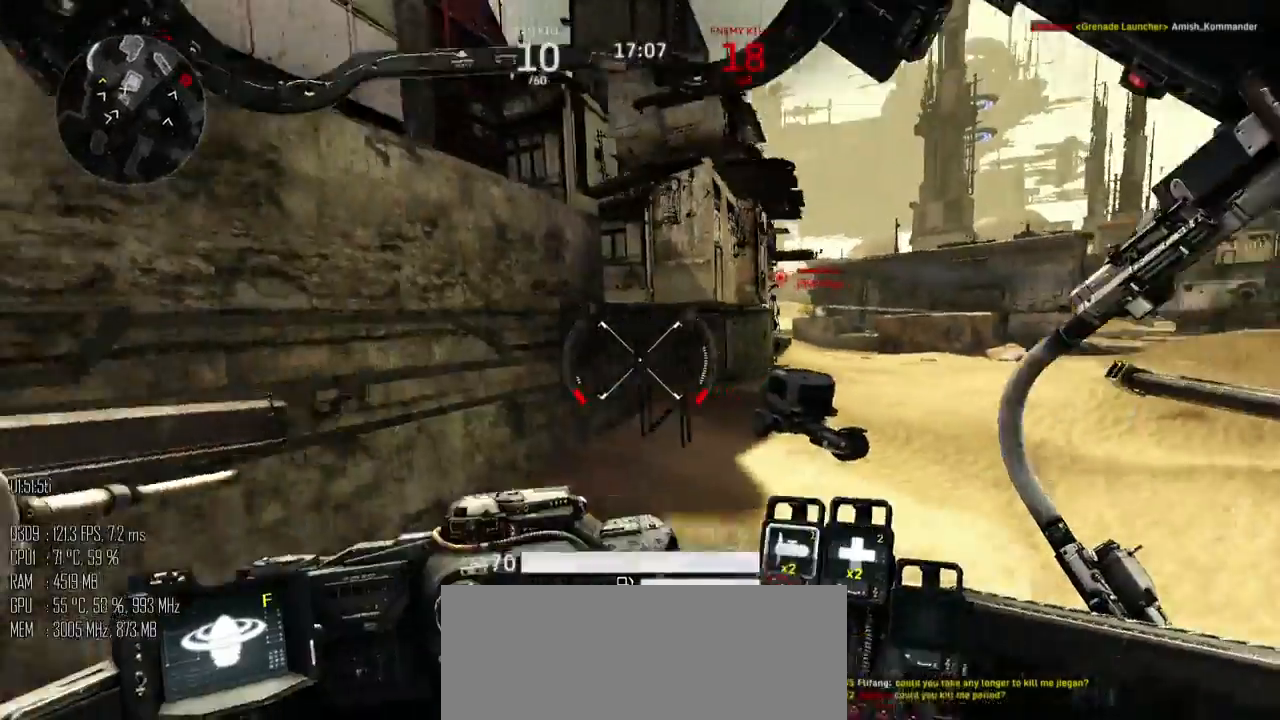
{"keys": ["a", "s"], "mouse": [], "events": [[467, "s", "down"]]}
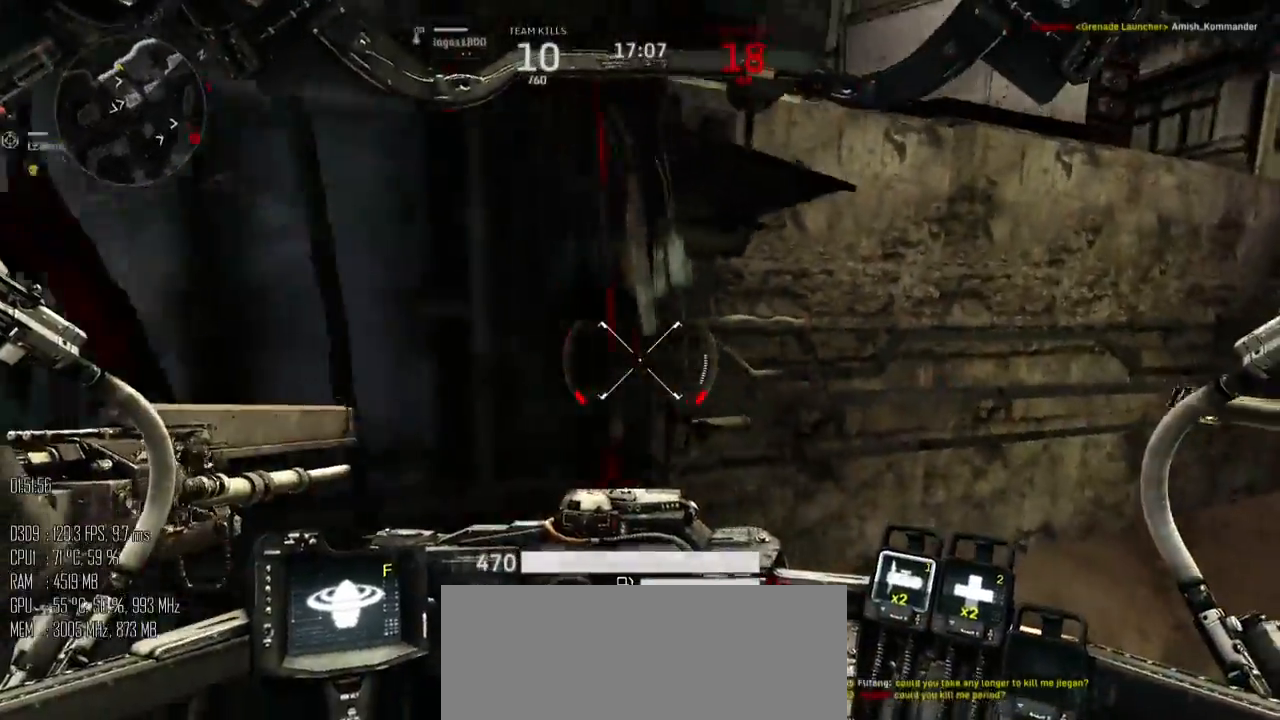
{"keys": ["a", "s"], "mouse": [], "events": []}
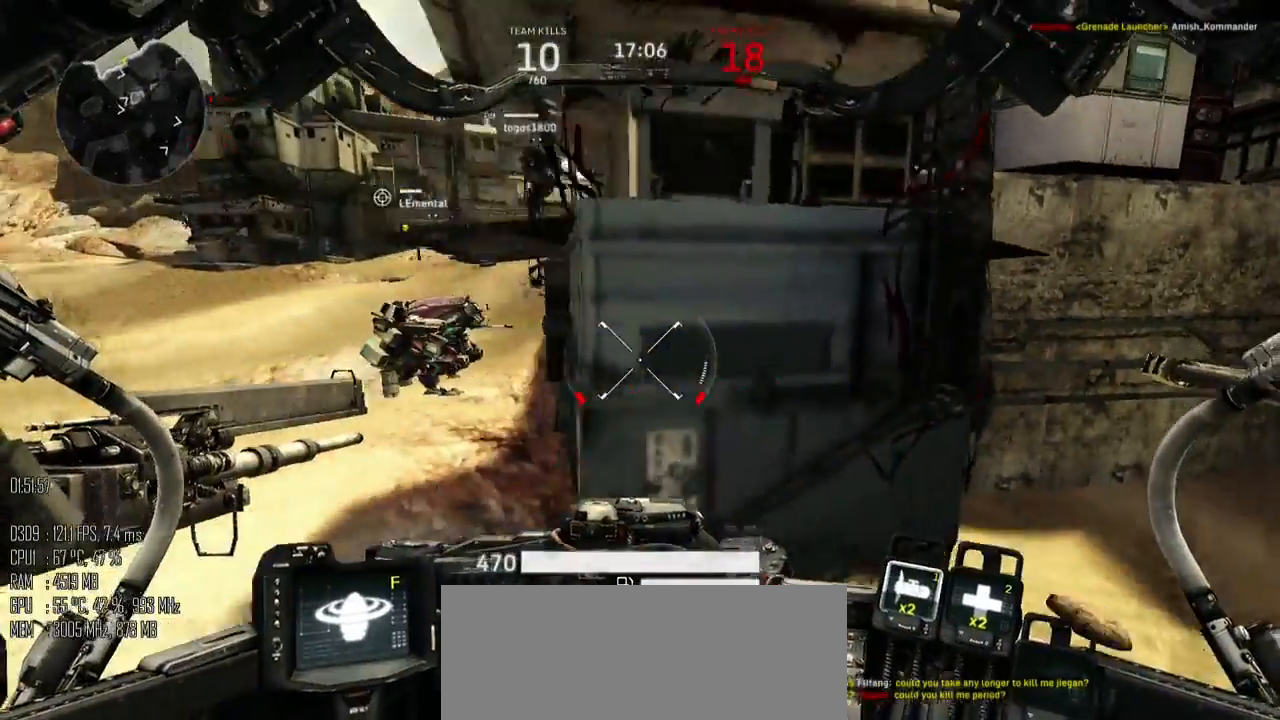
{"keys": ["a", "shift_l", "w"], "mouse": [], "events": [[133, "s", "up"], [300, "w", "down"], [433, "shift_l", "down"]]}
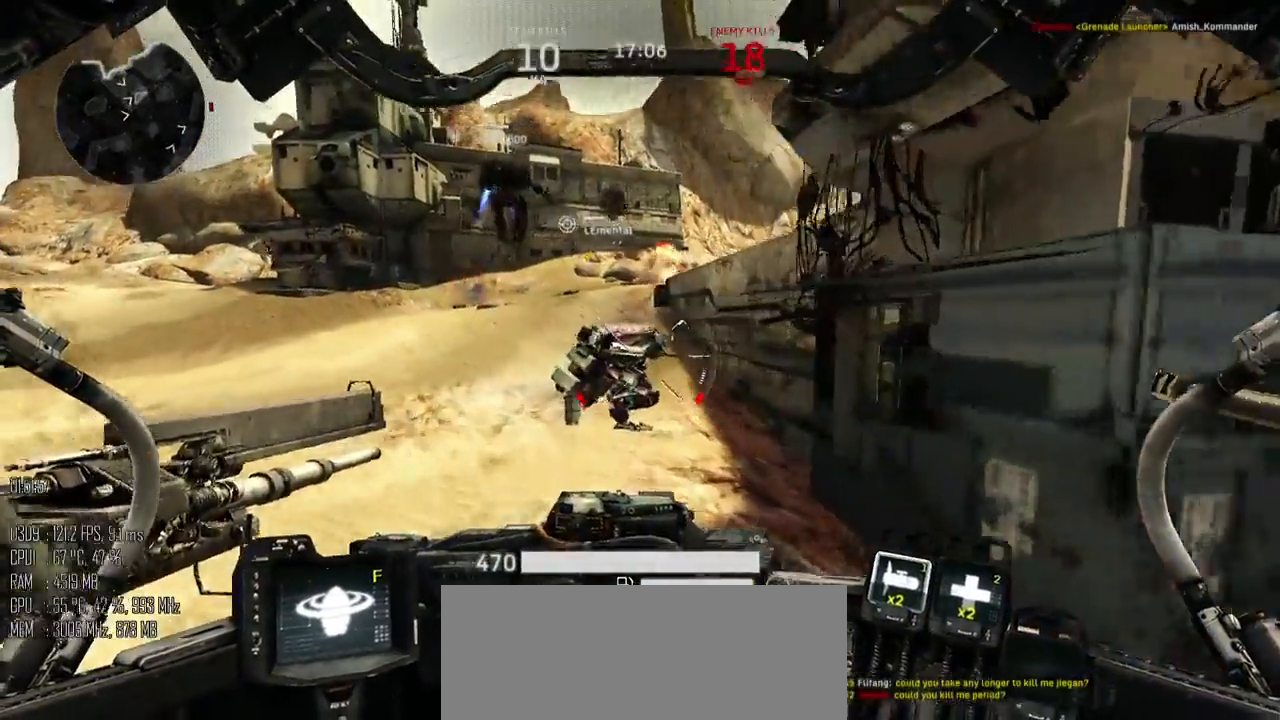
{"keys": ["a", "shift_l", "w"], "mouse": [], "events": []}
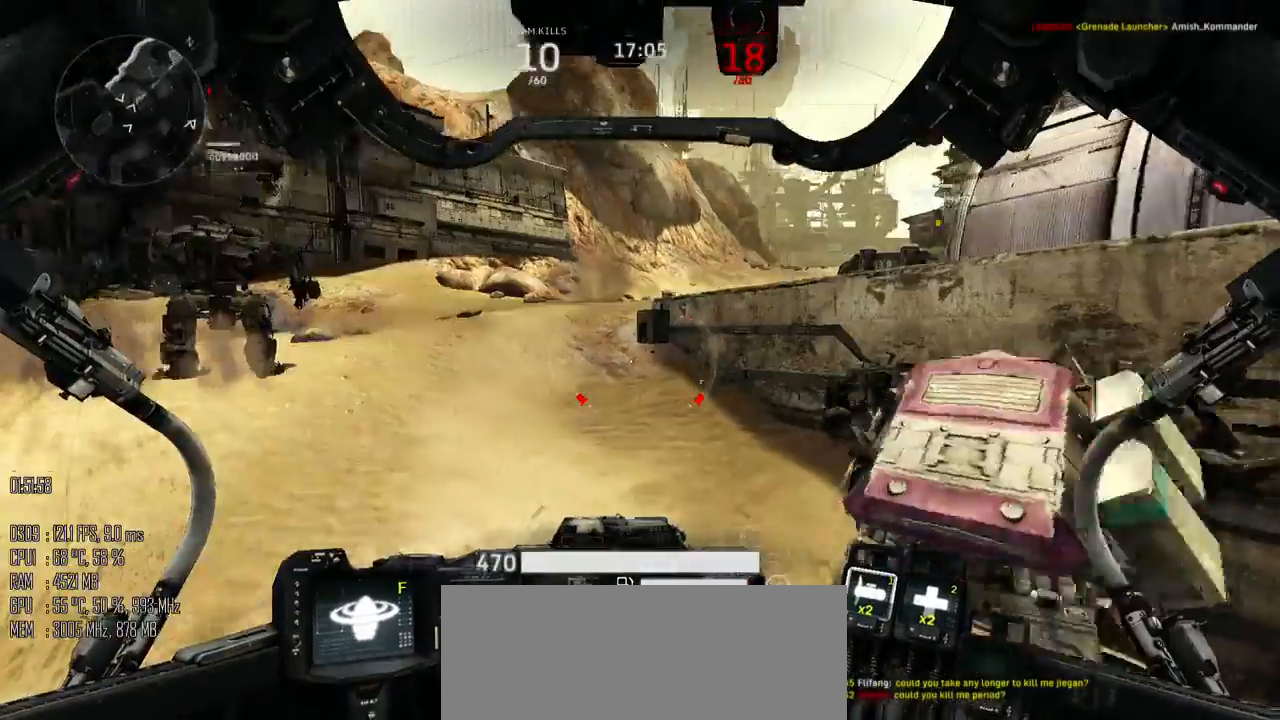
{"keys": ["a", "w"], "mouse": [], "events": [[167, "shift_l", "up"]]}
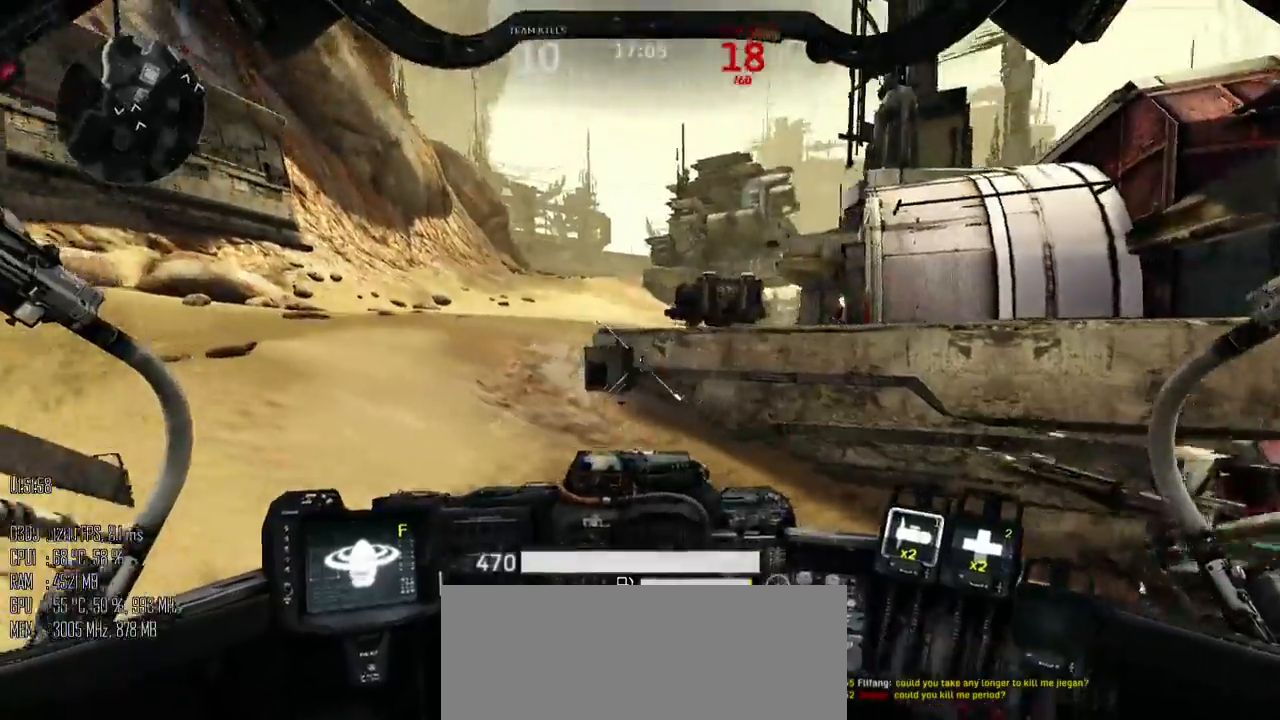
{"keys": ["a", "w"], "mouse": [], "events": []}
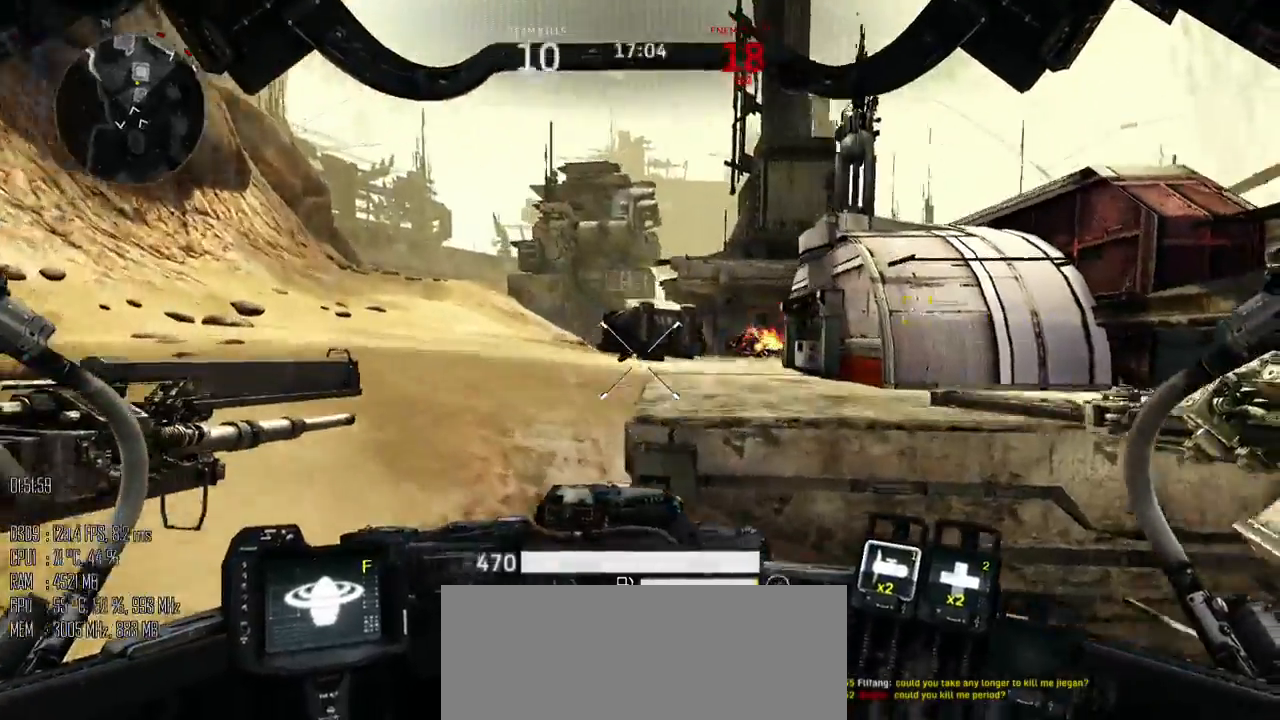
{"keys": ["a", "w"], "mouse": [], "events": []}
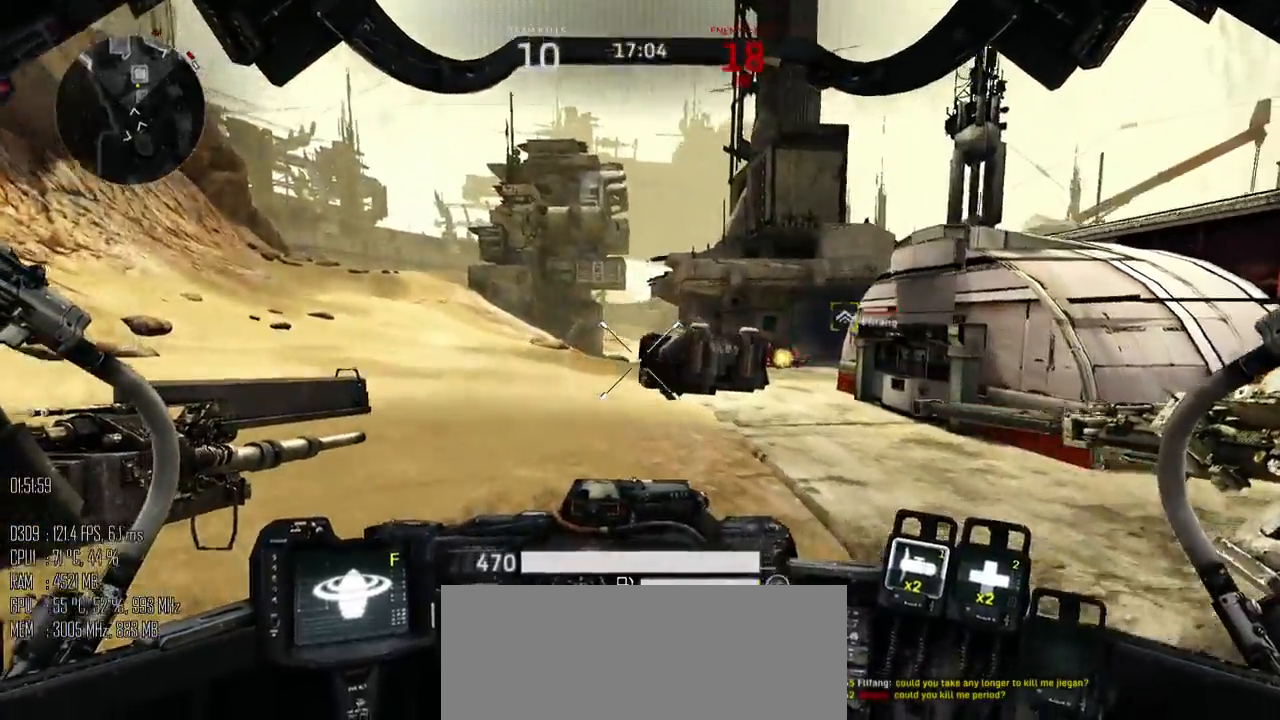
{"keys": ["a", "w"], "mouse": [], "events": []}
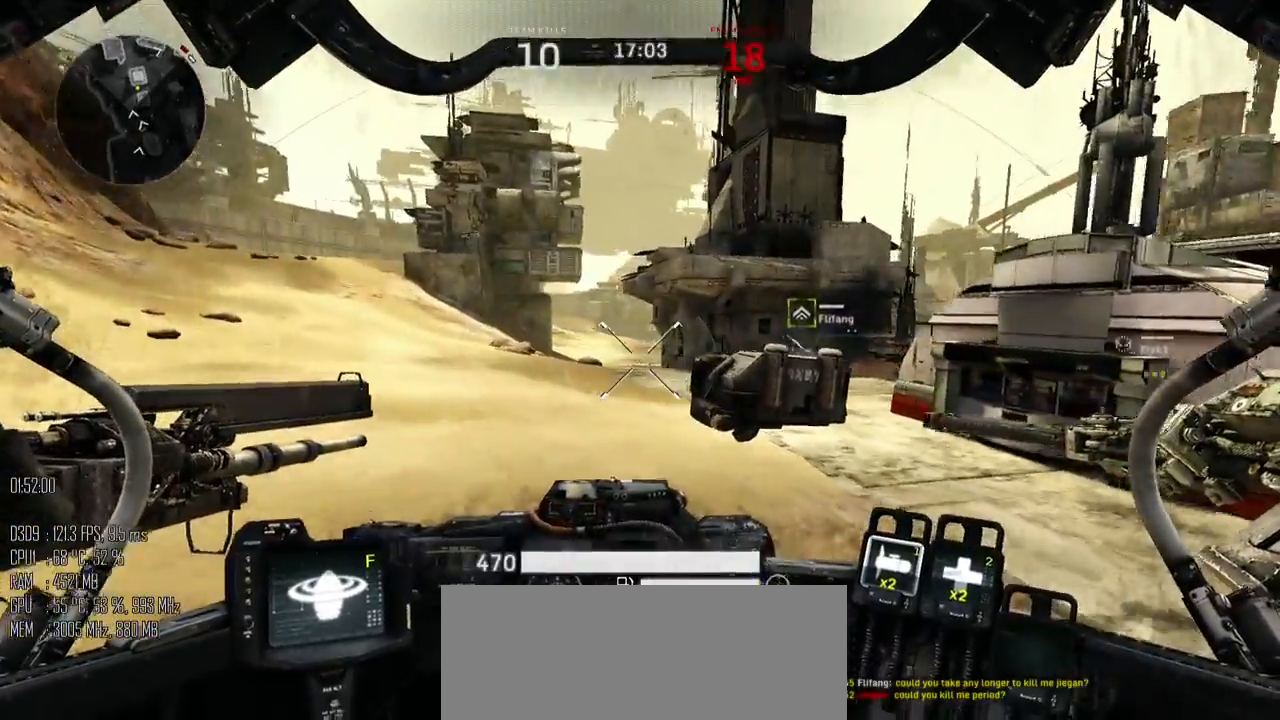
{"keys": ["a", "w"], "mouse": [], "events": []}
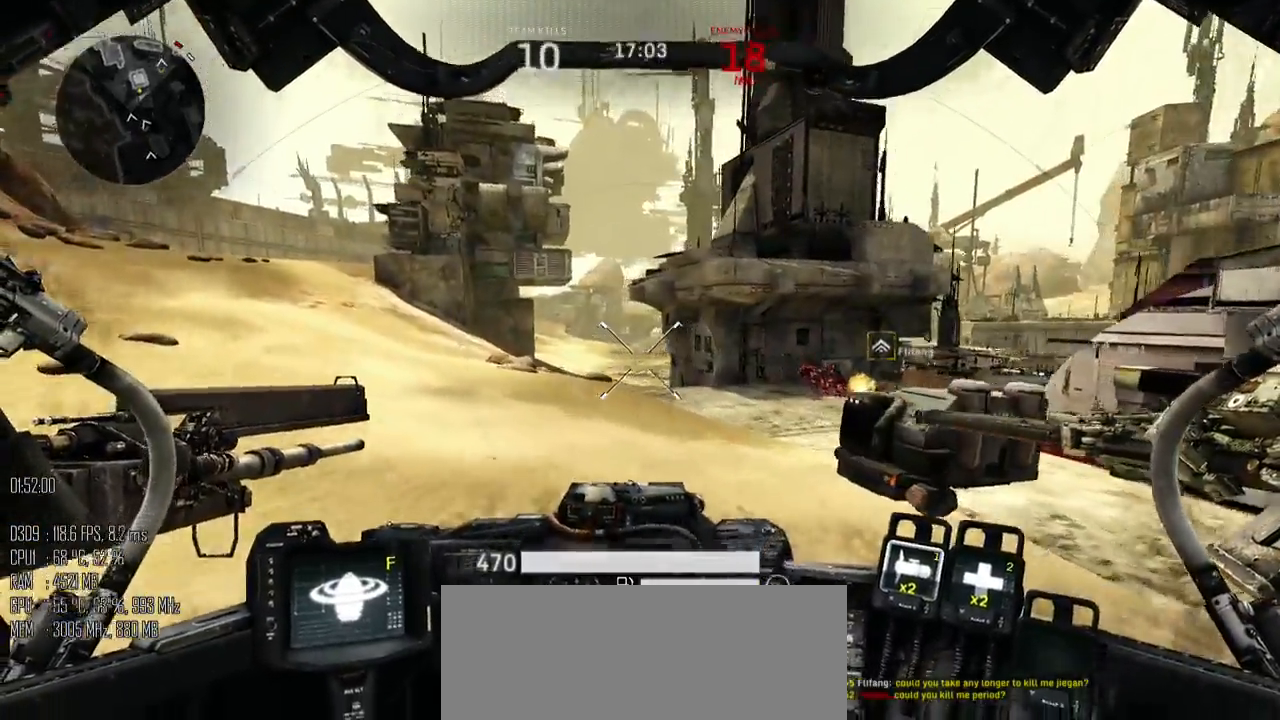
{"keys": ["a", "w"], "mouse": ["mb5"], "events": [[450, "mouse_mb5", "down"]]}
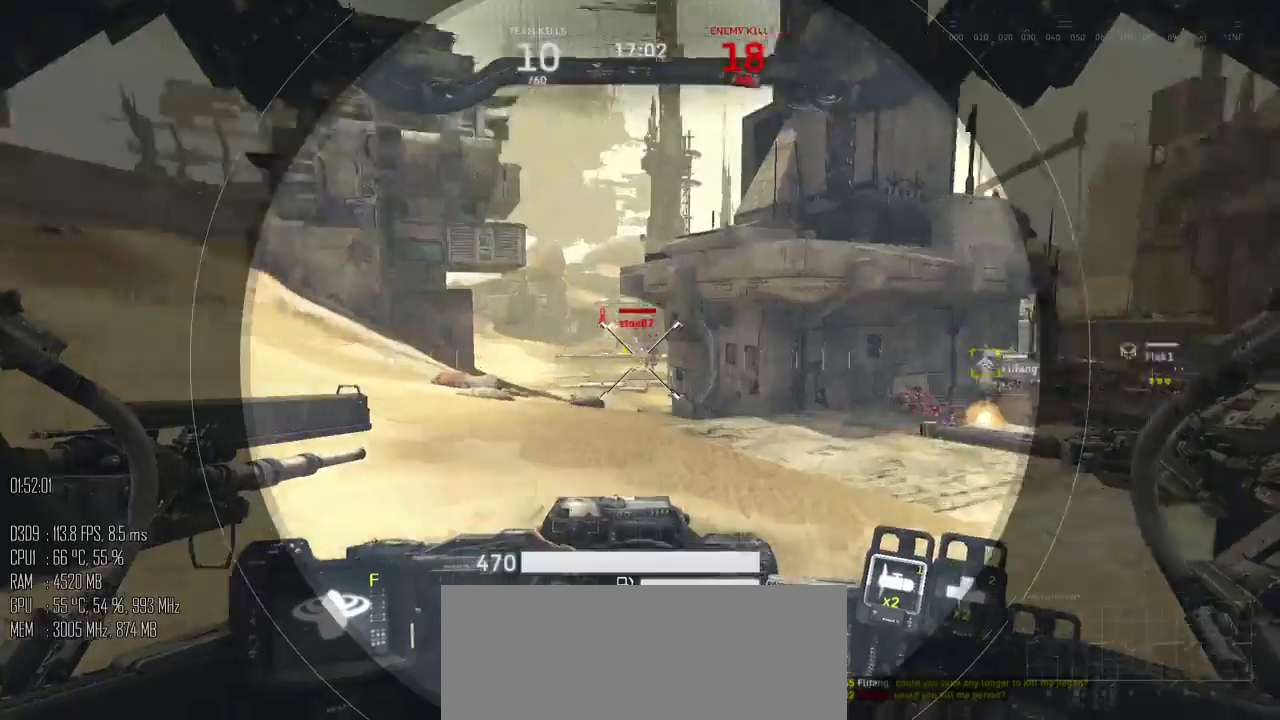
{"keys": ["d"], "mouse": [], "events": [[17, "mouse_mb5", "up"], [467, "w", "up"], [500, "a", "up"], [500, "d", "down"]]}